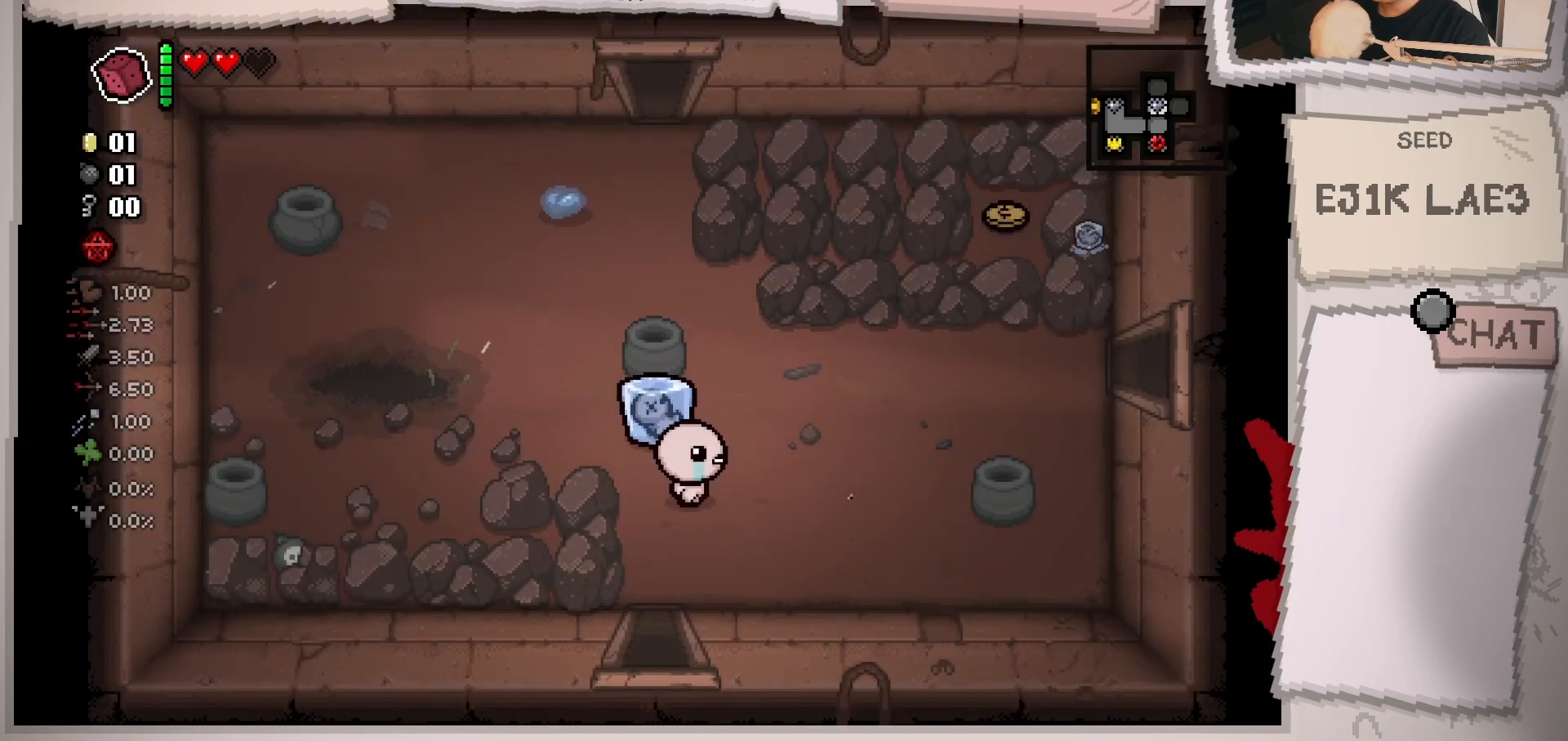
Gameplay with a controller (Xbox layout); each line is a JSON object with the inputs held at the frame after it. "events" lists button and stick changes between this image and that frame as [ms after this image, input, new state], when the widget could be followed in between. Not read: L3 R3.
{"buttons": [], "left_stick": "up-right", "right_stick": "center", "events": []}
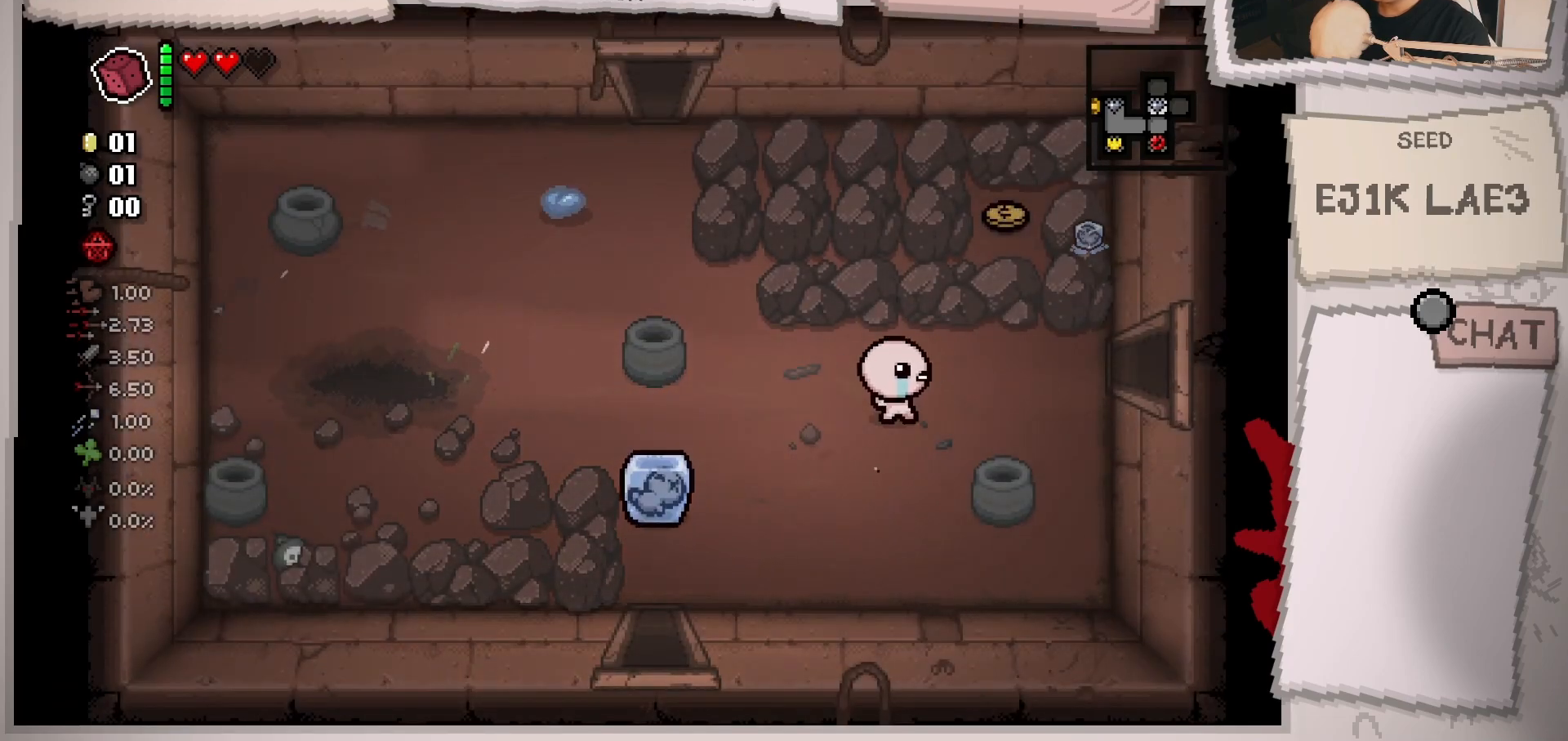
{"buttons": [], "left_stick": "right", "right_stick": "center", "events": [[167, "left_stick", "right"]]}
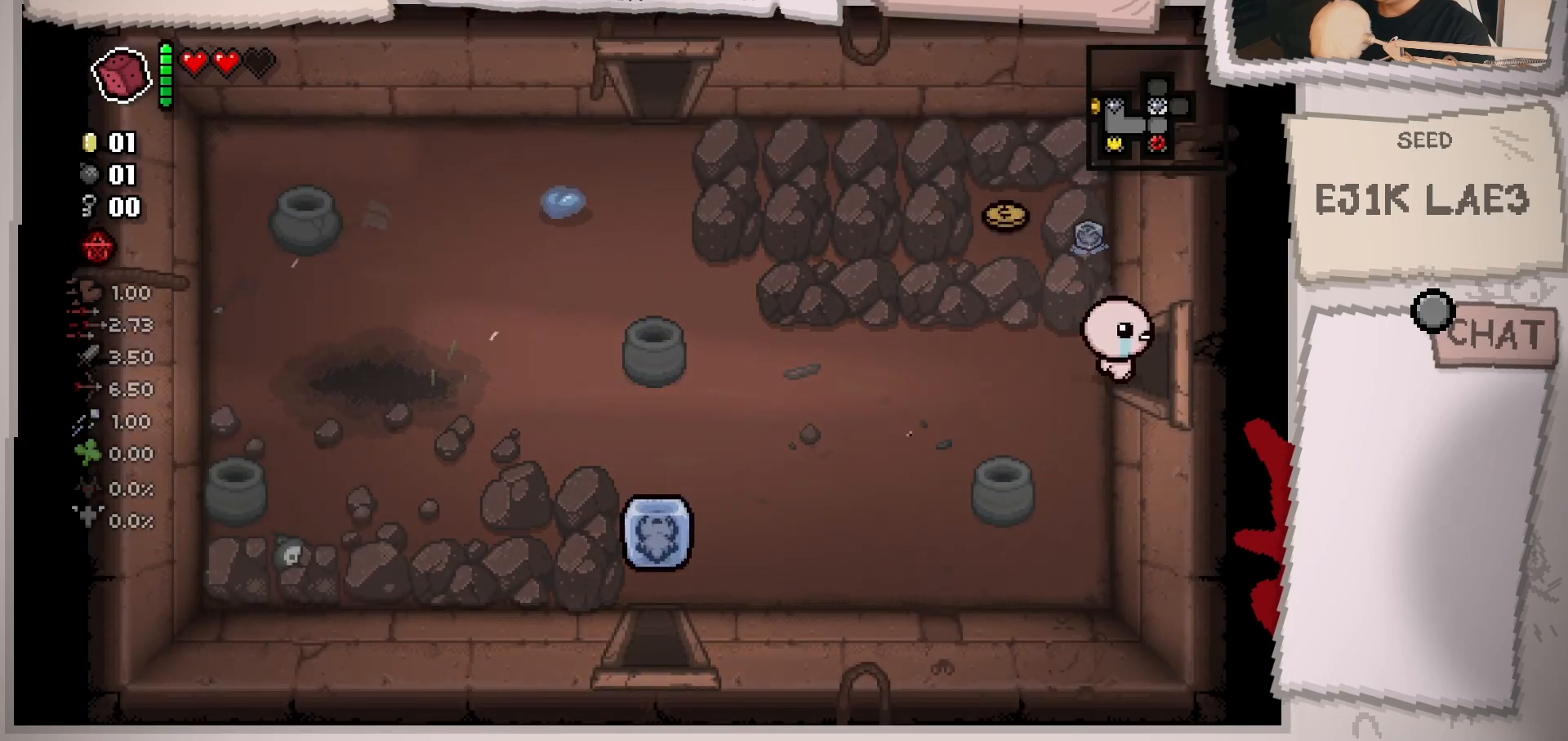
{"buttons": [], "left_stick": "center", "right_stick": "center", "events": [[334, "left_stick", "center"]]}
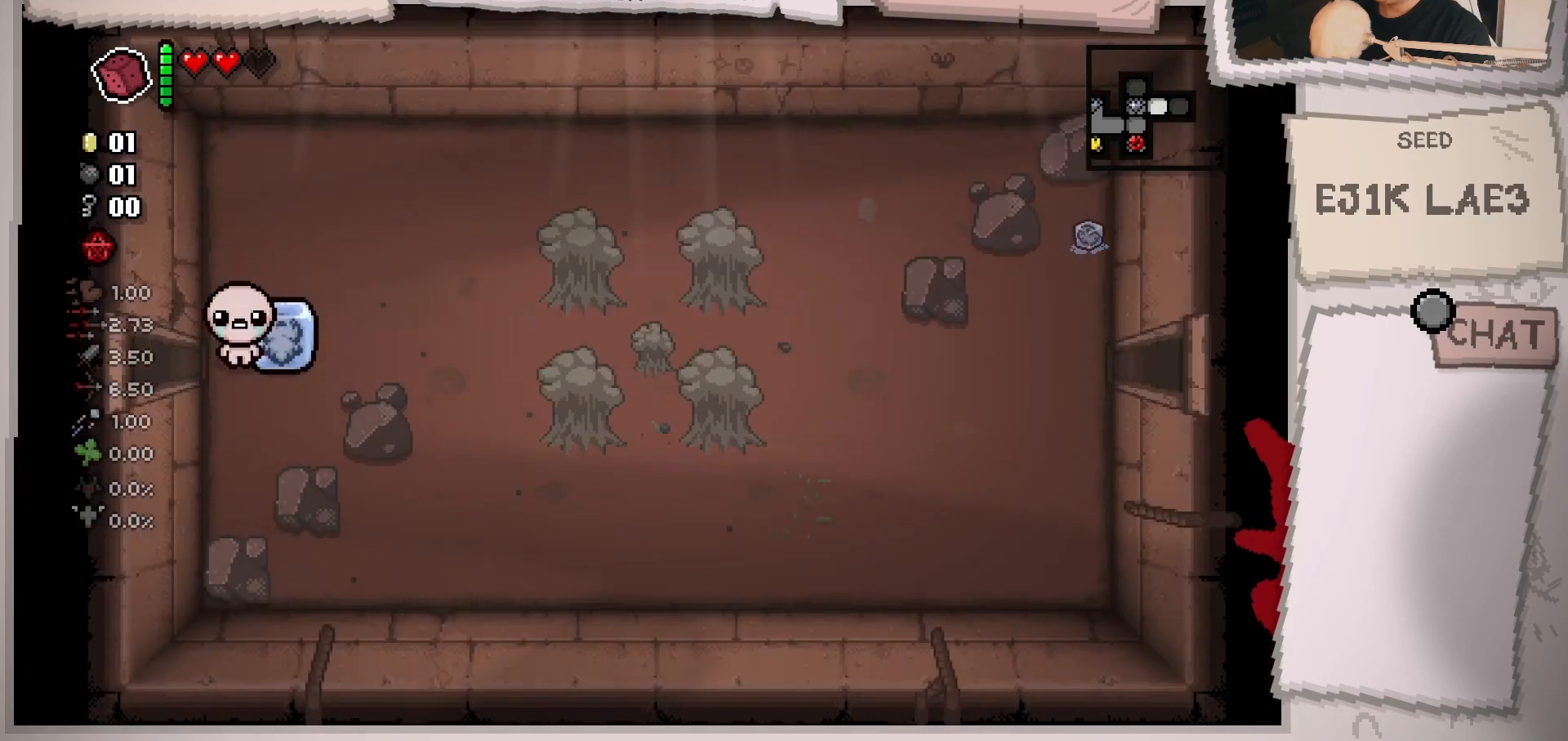
{"buttons": [], "left_stick": "center", "right_stick": "right", "events": [[234, "left_stick", "right"], [267, "right_stick", "right"], [484, "left_stick", "center"]]}
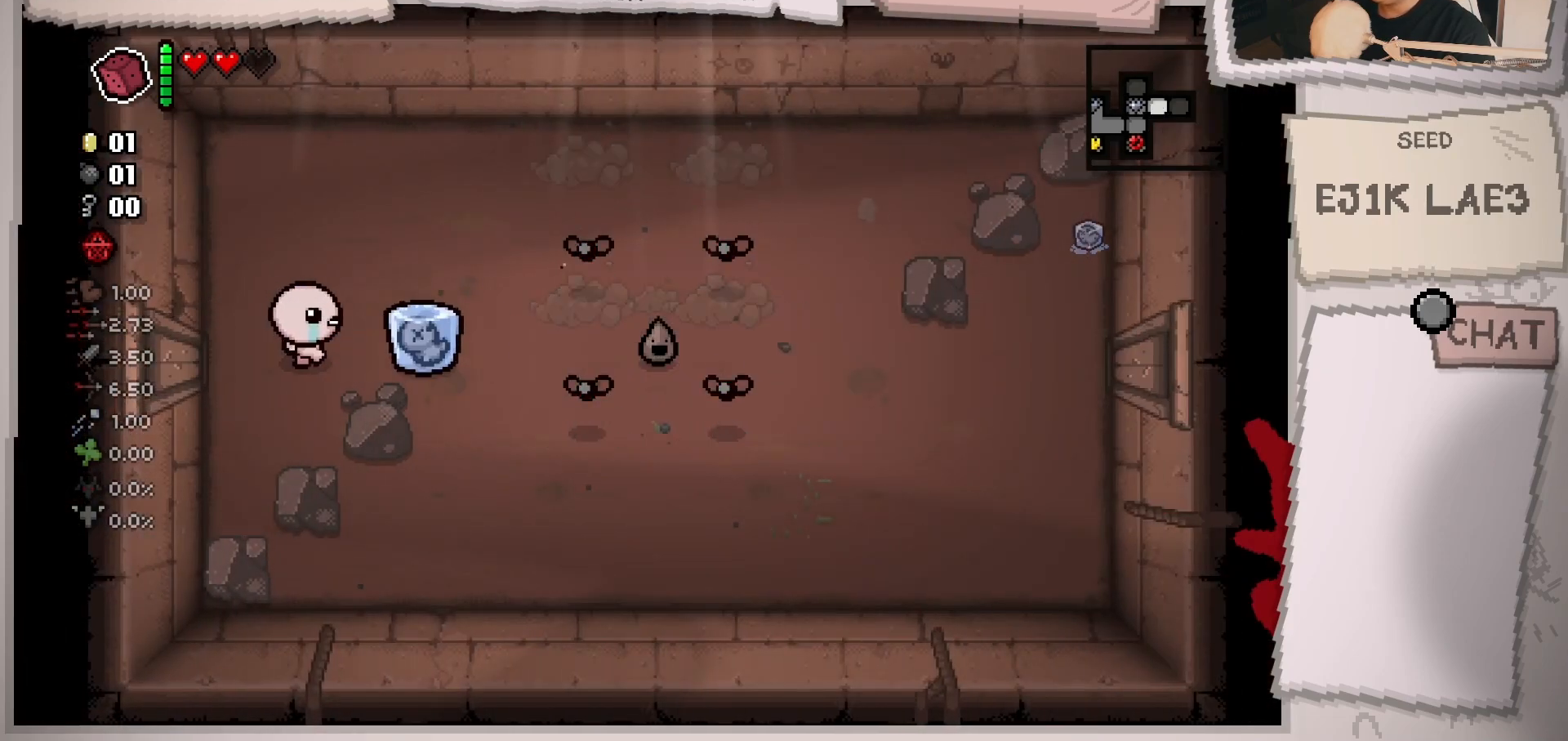
{"buttons": [], "left_stick": "left", "right_stick": "right", "events": [[217, "left_stick", "left"], [400, "left_stick", "center"], [500, "left_stick", "left"]]}
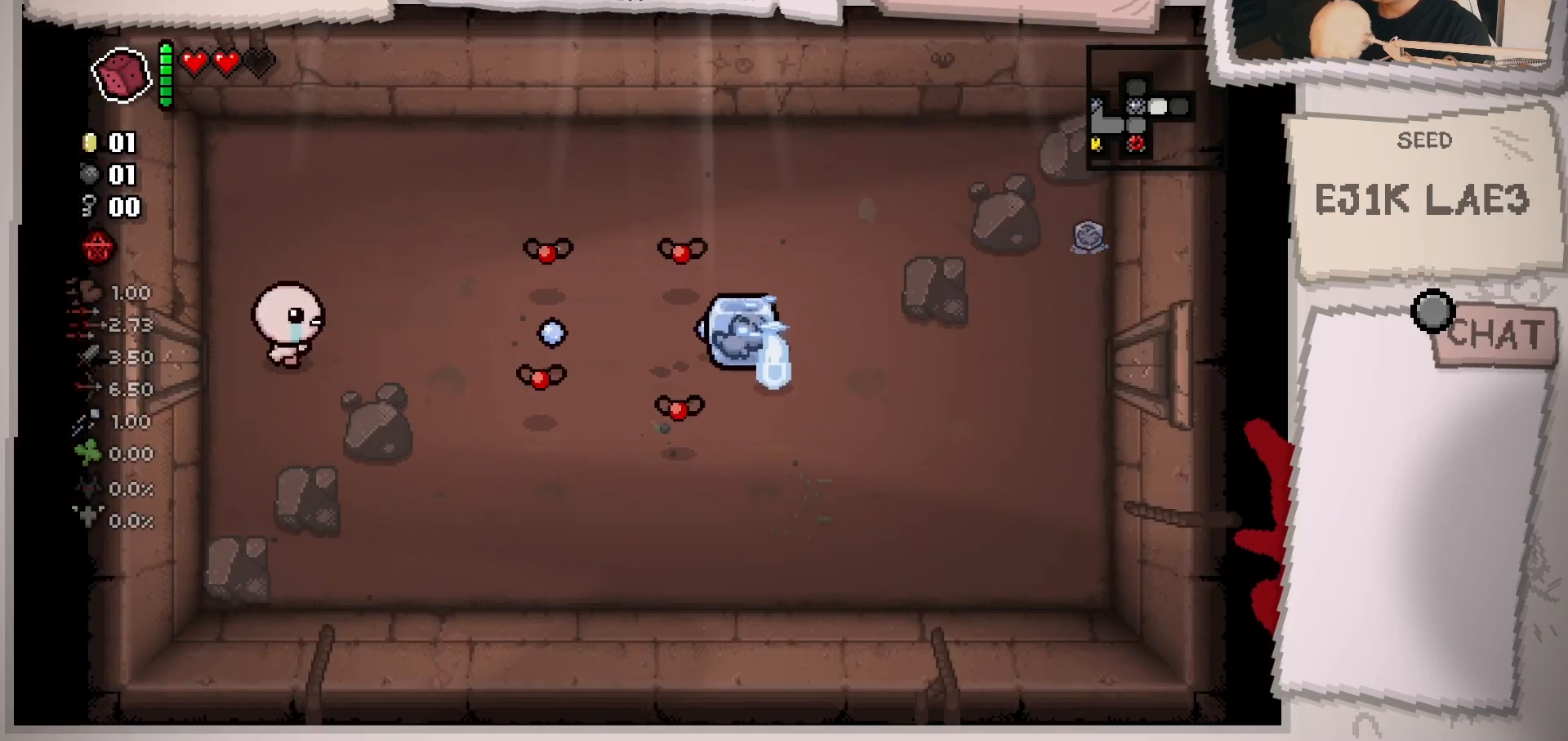
{"buttons": [], "left_stick": "center", "right_stick": "right", "events": [[167, "left_stick", "center"], [267, "left_stick", "left"], [367, "left_stick", "up"], [501, "left_stick", "center"]]}
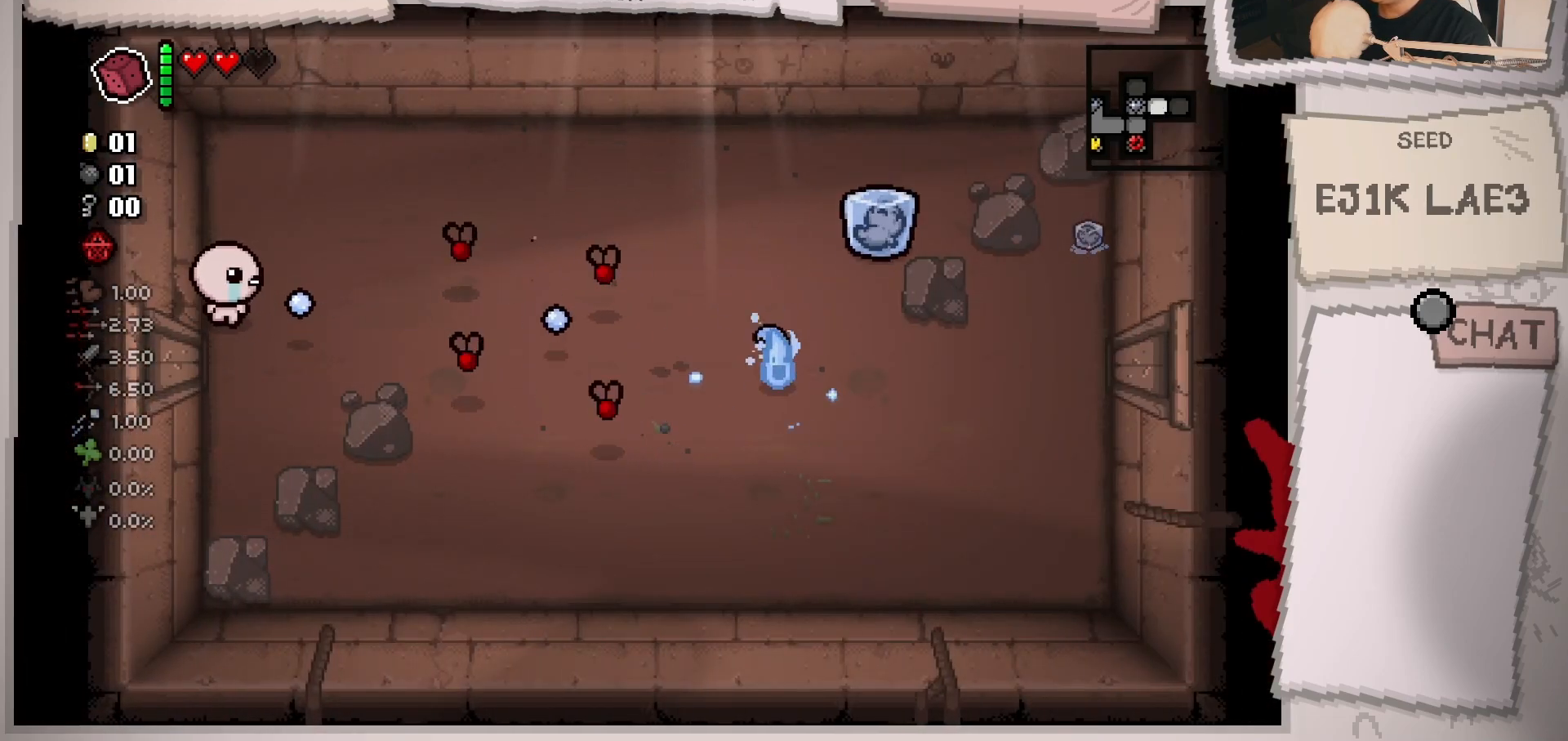
{"buttons": [], "left_stick": "center", "right_stick": "right", "events": [[150, "left_stick", "up"], [250, "left_stick", "up-right"], [400, "left_stick", "center"]]}
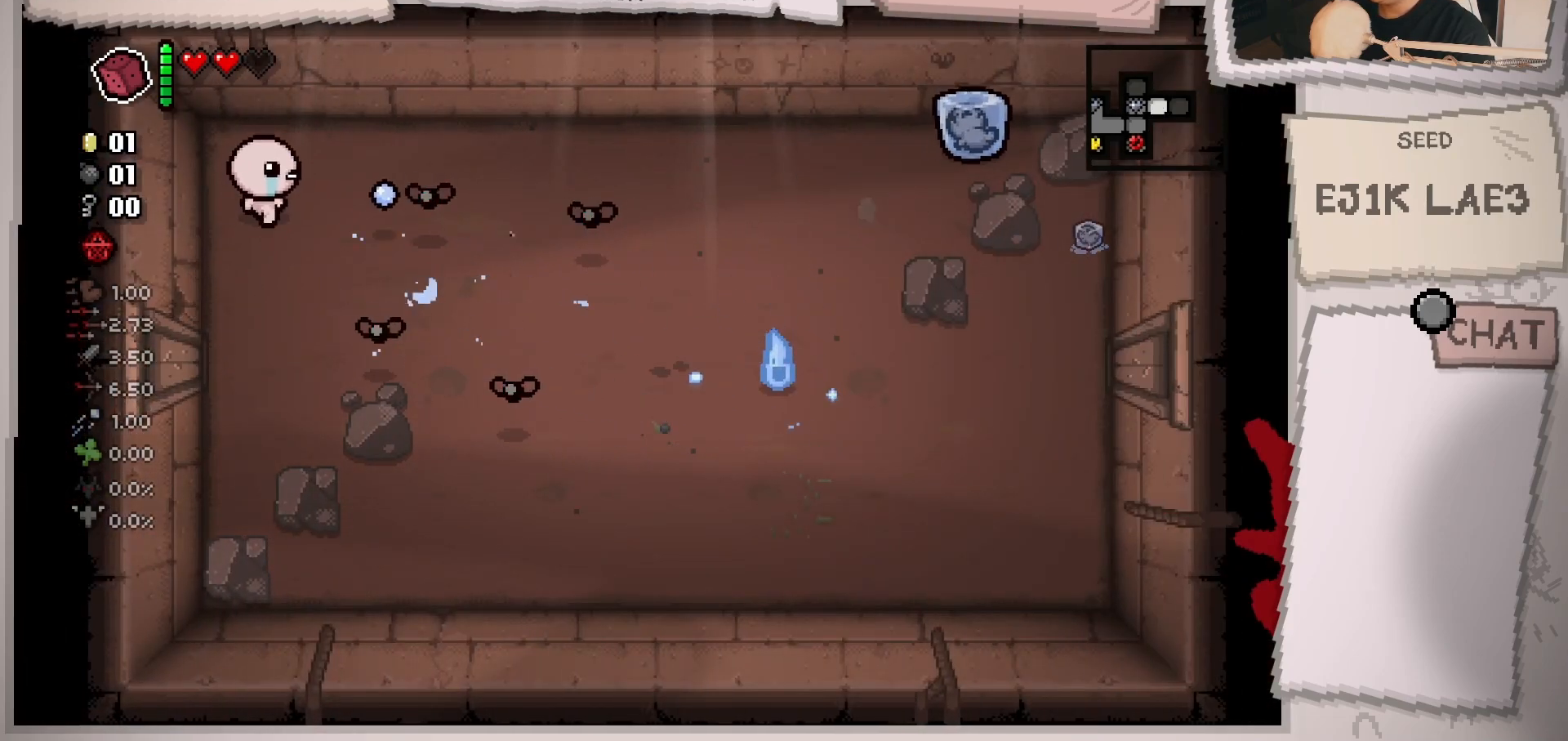
{"buttons": [], "left_stick": "up-right", "right_stick": "right", "events": [[67, "left_stick", "up-right"], [167, "left_stick", "center"], [234, "left_stick", "left"], [384, "left_stick", "up-right"]]}
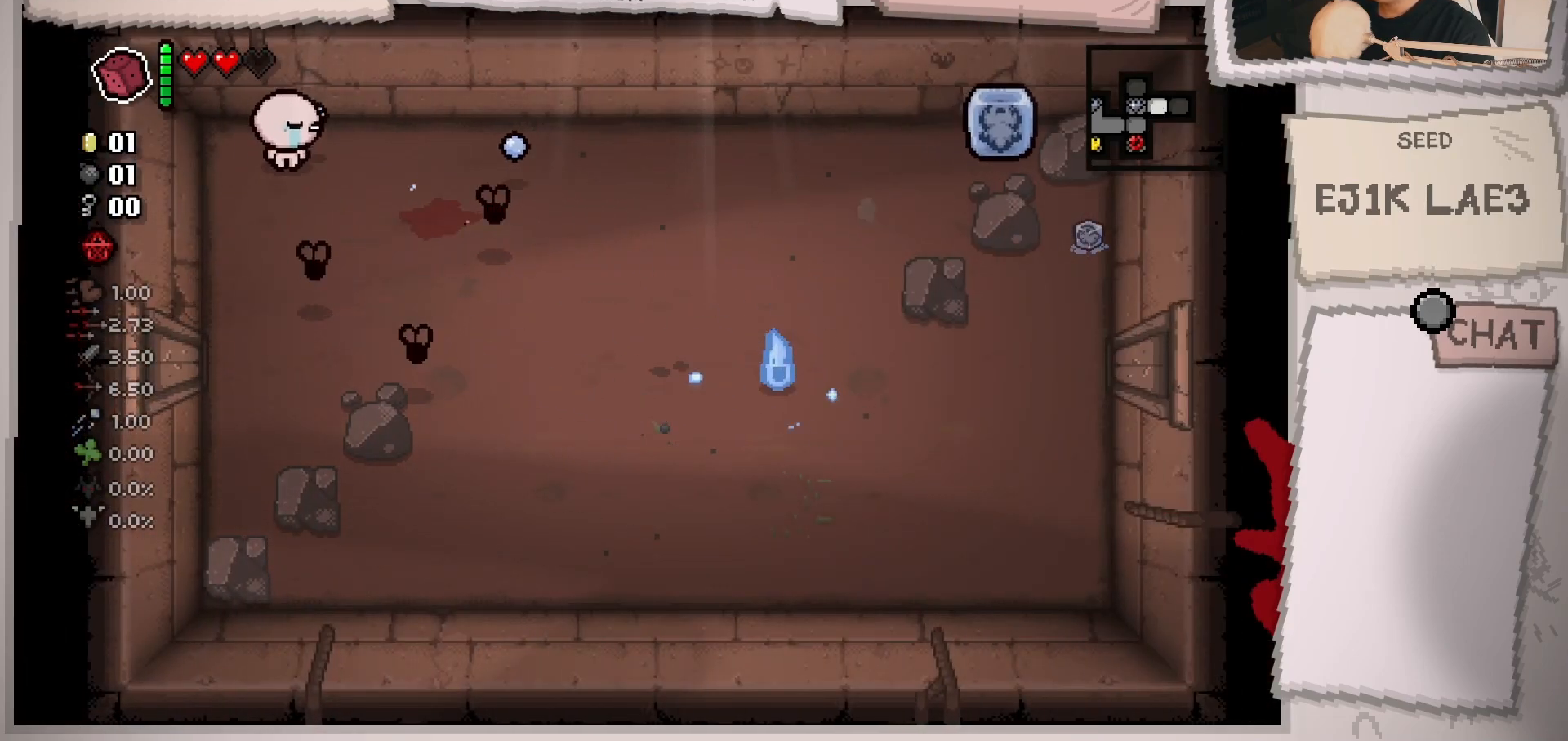
{"buttons": [], "left_stick": "right", "right_stick": "down", "events": [[117, "right_stick", "down-right"], [200, "left_stick", "right"], [384, "right_stick", "down"]]}
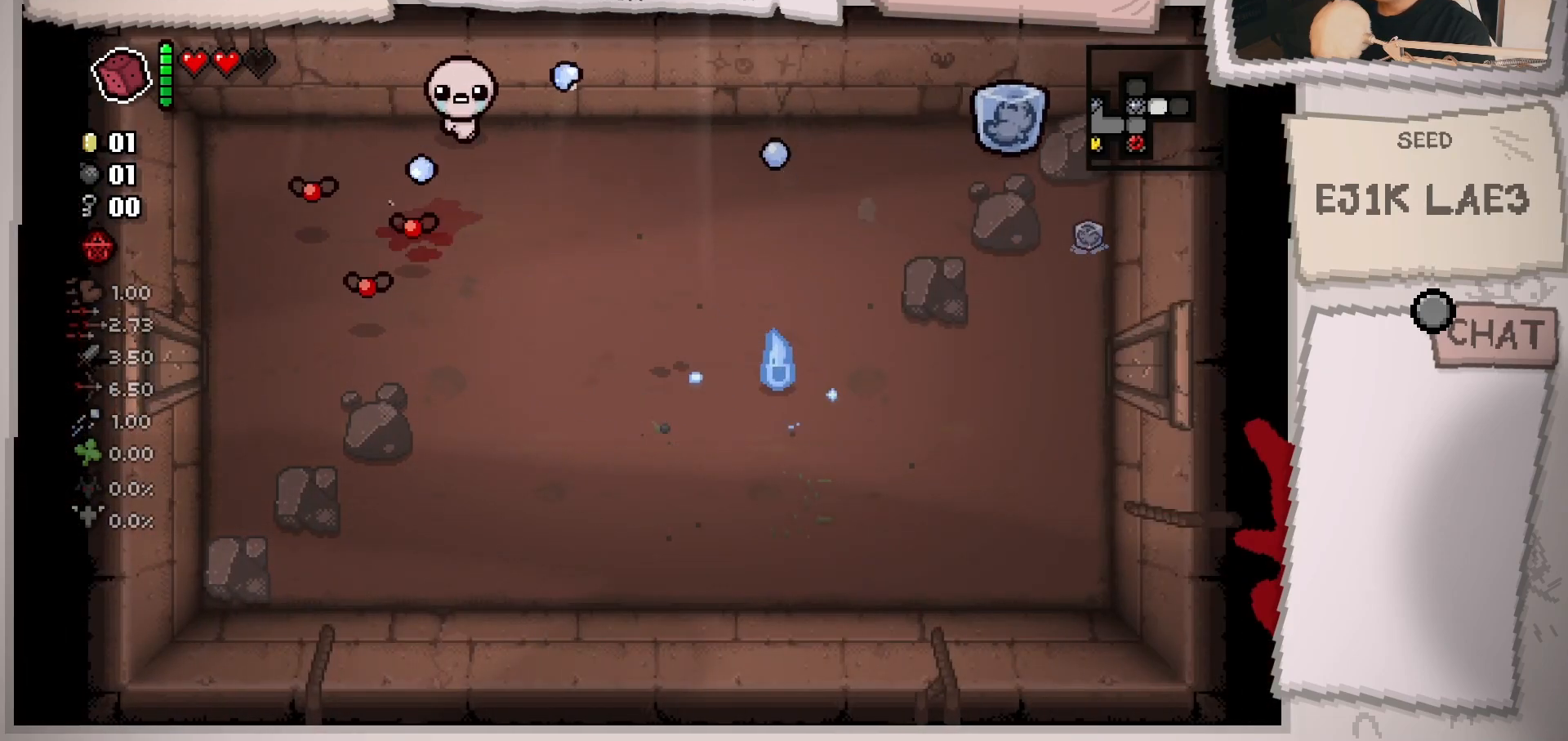
{"buttons": [], "left_stick": "down-right", "right_stick": "center", "events": [[84, "right_stick", "down-left"], [201, "right_stick", "center"], [384, "left_stick", "down-right"]]}
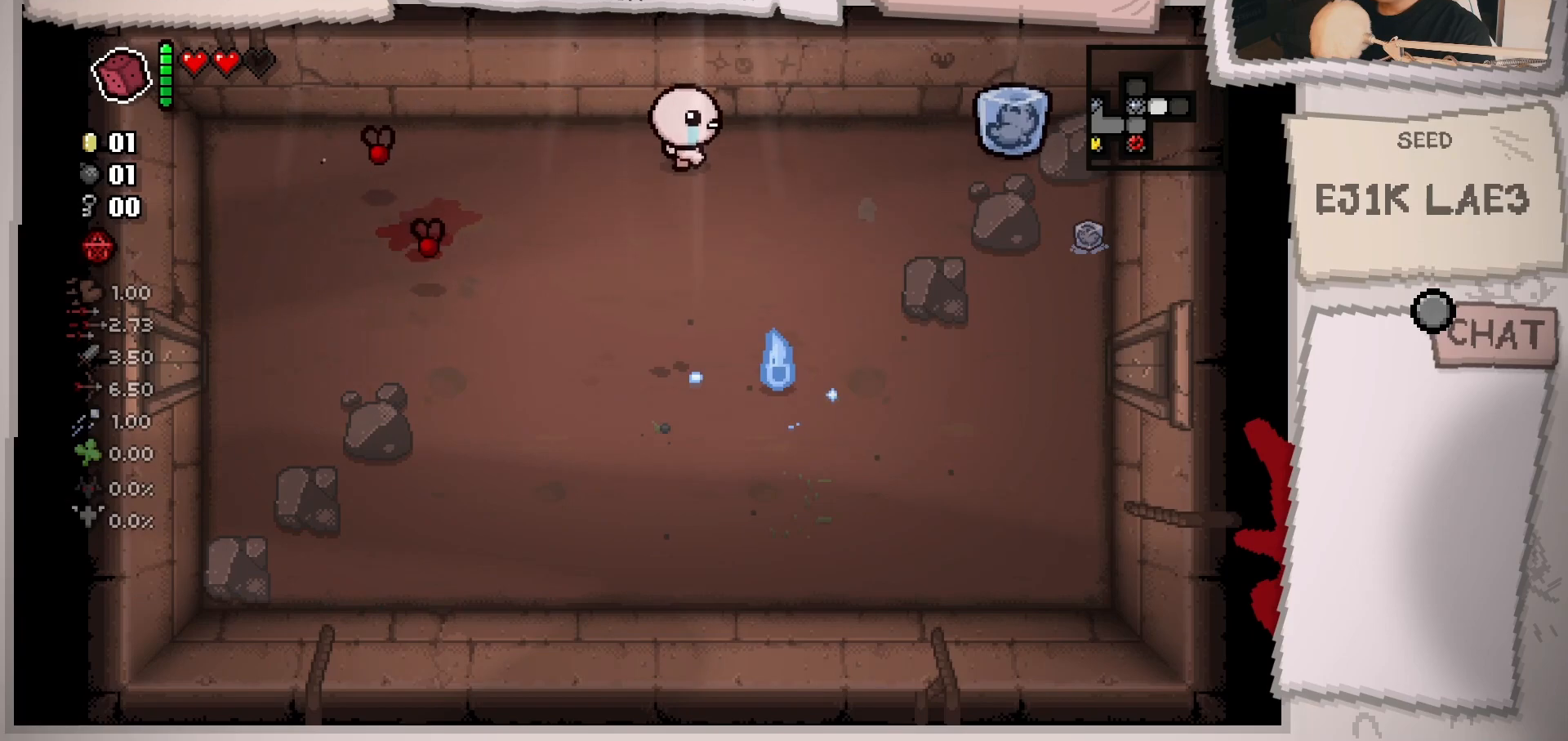
{"buttons": [], "left_stick": "down", "right_stick": "center", "events": [[434, "left_stick", "down"]]}
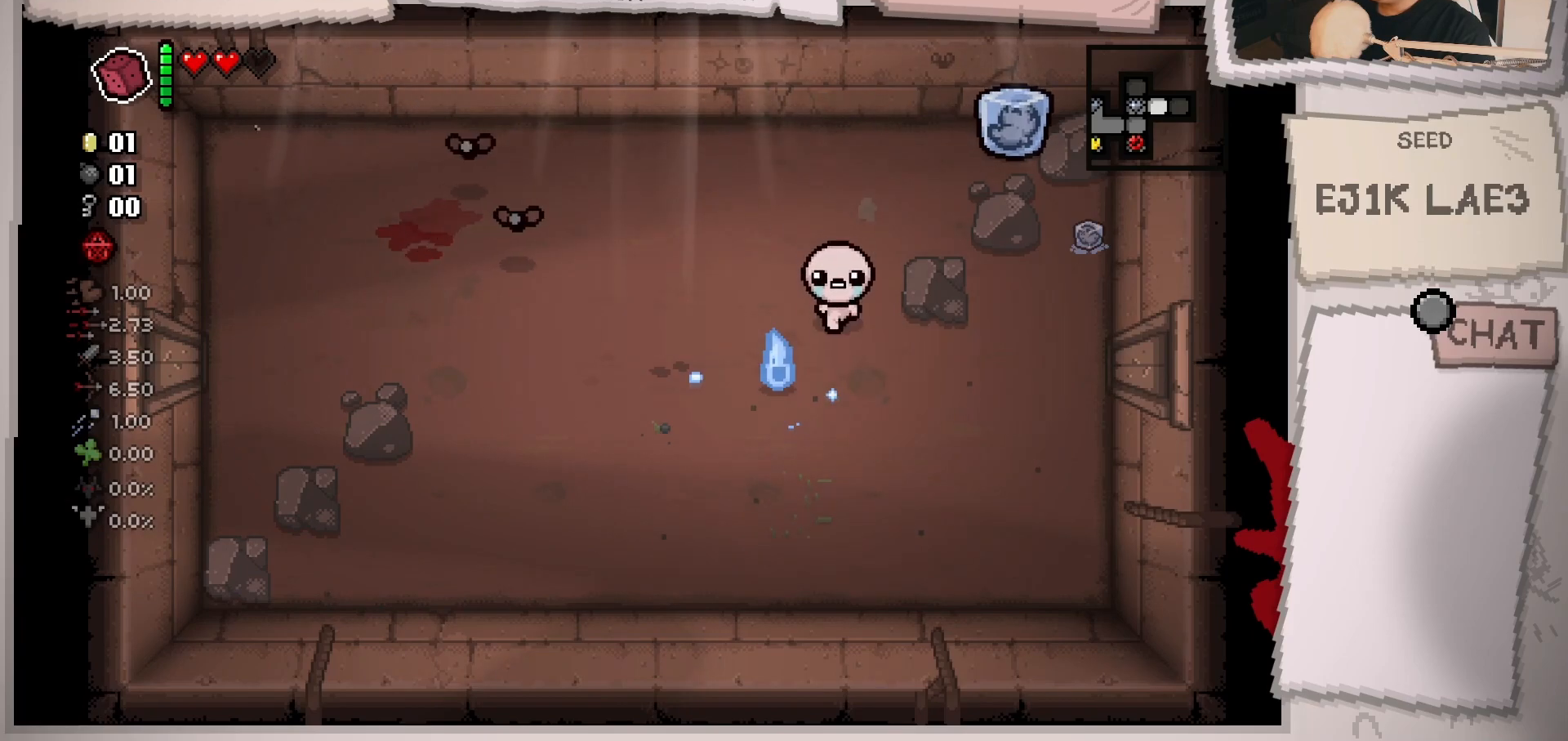
{"buttons": [], "left_stick": "down-right", "right_stick": "center", "events": [[134, "left_stick", "down-left"], [284, "left_stick", "up-left"], [468, "left_stick", "down-right"]]}
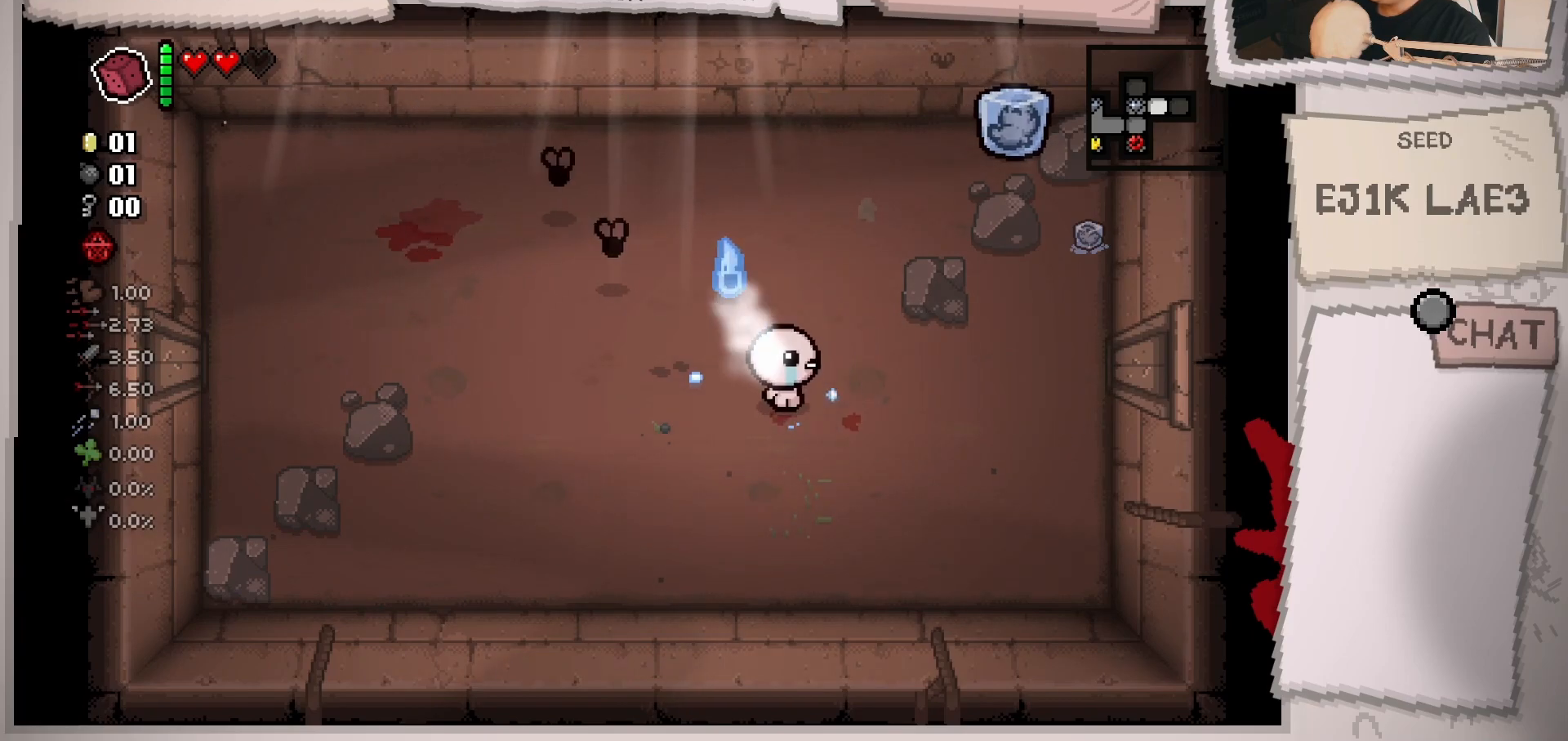
{"buttons": [], "left_stick": "down-left", "right_stick": "center", "events": [[334, "left_stick", "down"], [484, "left_stick", "down-left"]]}
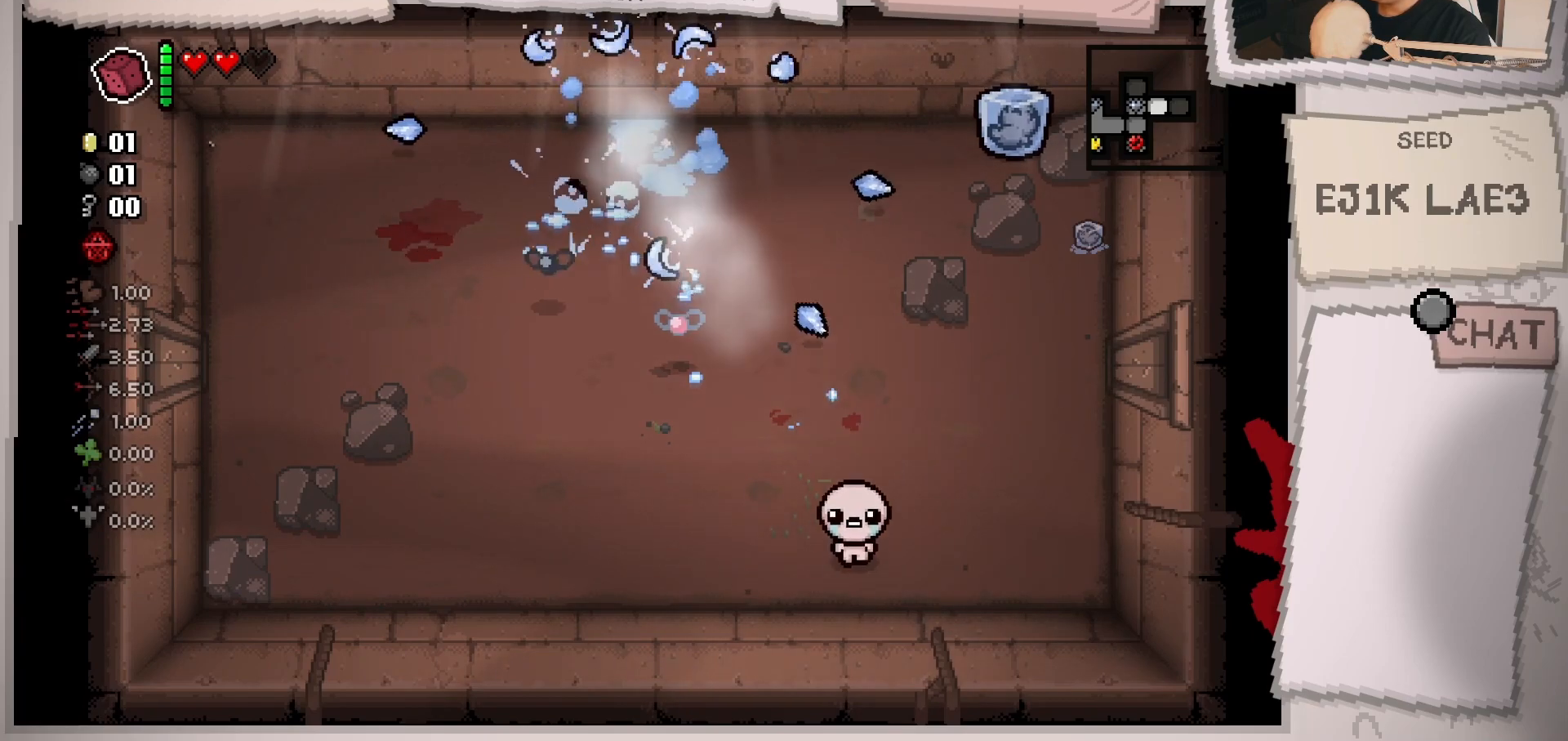
{"buttons": [], "left_stick": "up-left", "right_stick": "center", "events": [[301, "left_stick", "left"], [468, "left_stick", "up-left"]]}
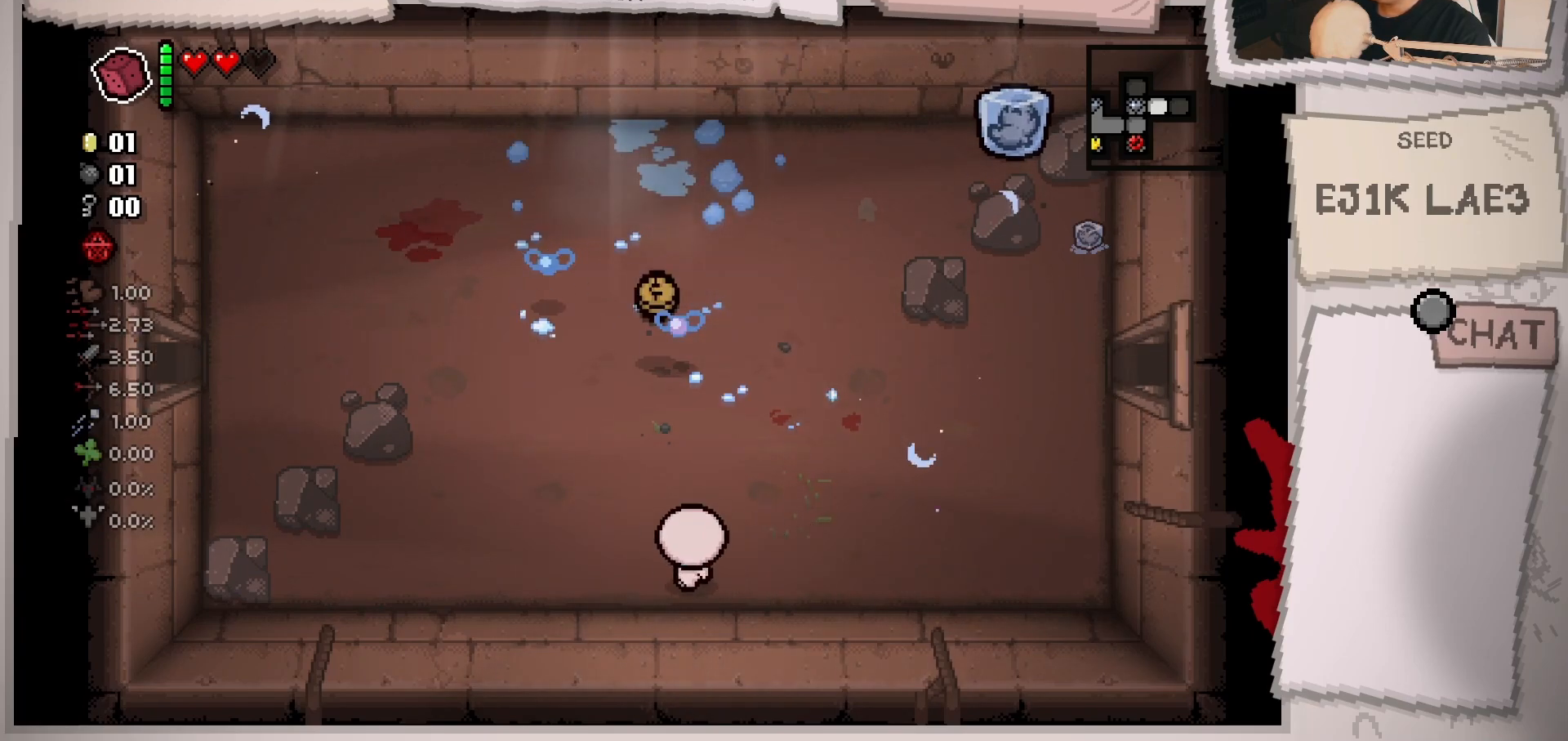
{"buttons": [], "left_stick": "up", "right_stick": "up-right", "events": [[33, "right_stick", "up-right"], [467, "left_stick", "up"]]}
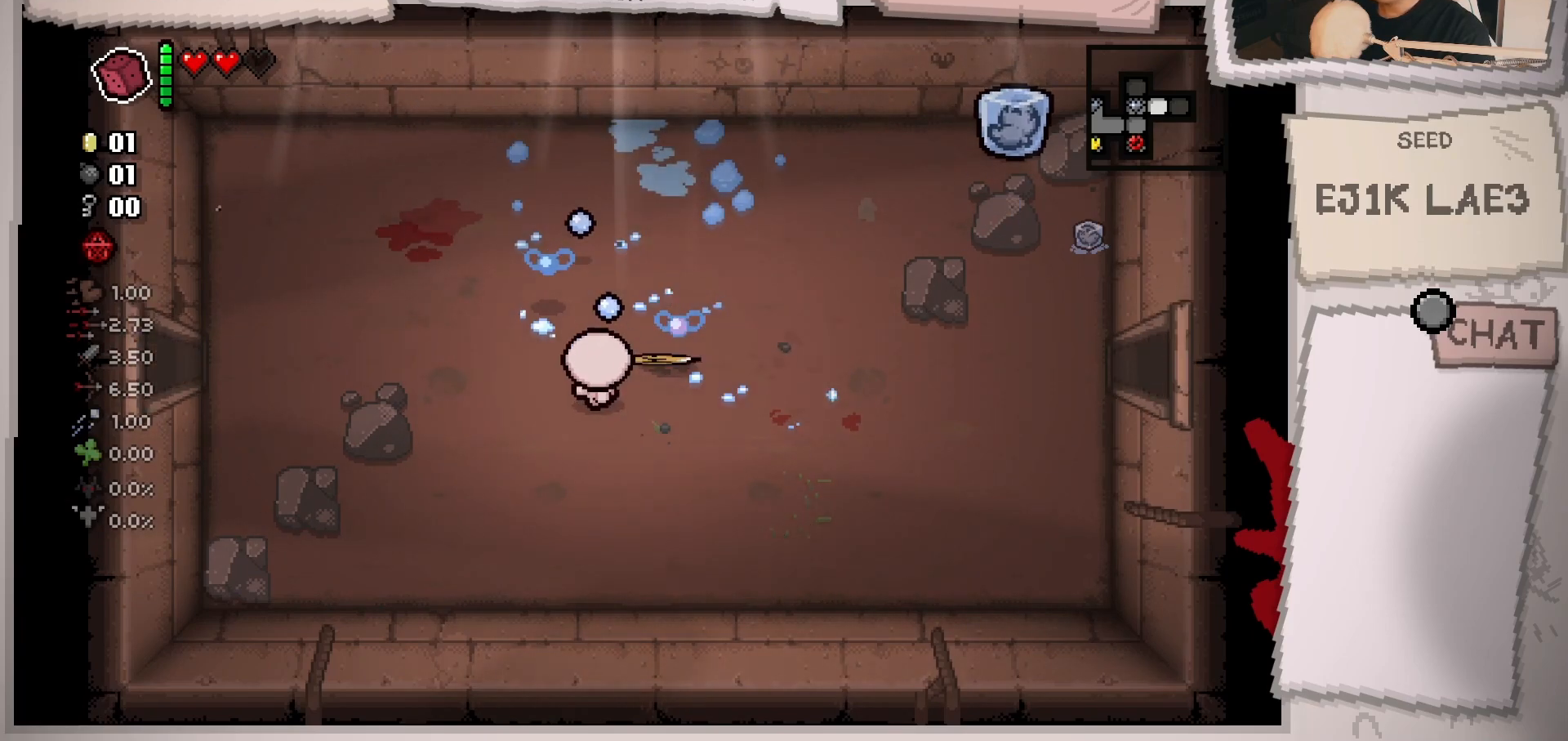
{"buttons": [], "left_stick": "down-left", "right_stick": "center", "events": [[167, "left_stick", "right"], [251, "left_stick", "down-right"], [284, "right_stick", "right"], [417, "left_stick", "down-left"], [417, "right_stick", "center"]]}
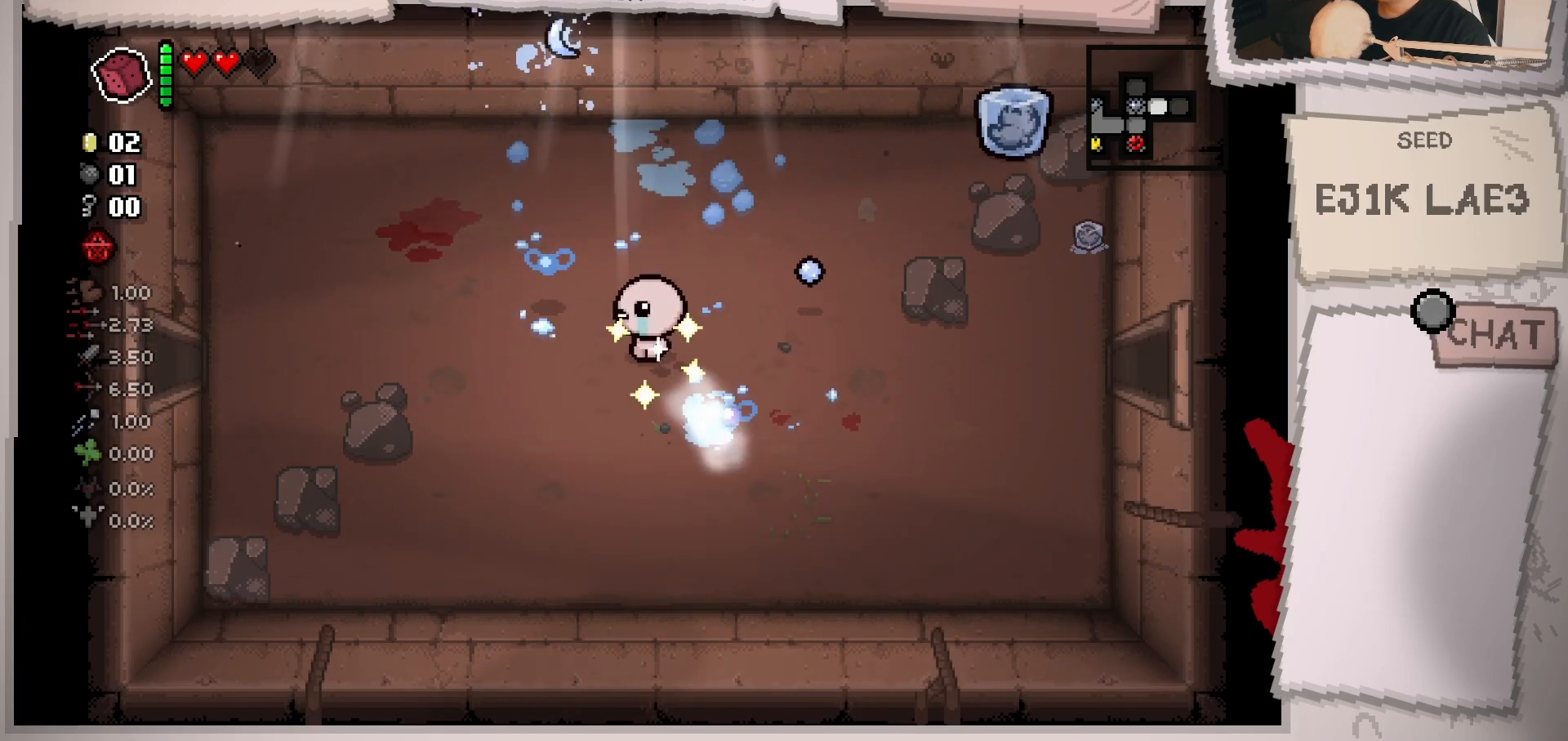
{"buttons": [], "left_stick": "down-right", "right_stick": "center", "events": [[83, "left_stick", "up-left"], [183, "left_stick", "up"], [434, "left_stick", "right"], [500, "left_stick", "down-right"]]}
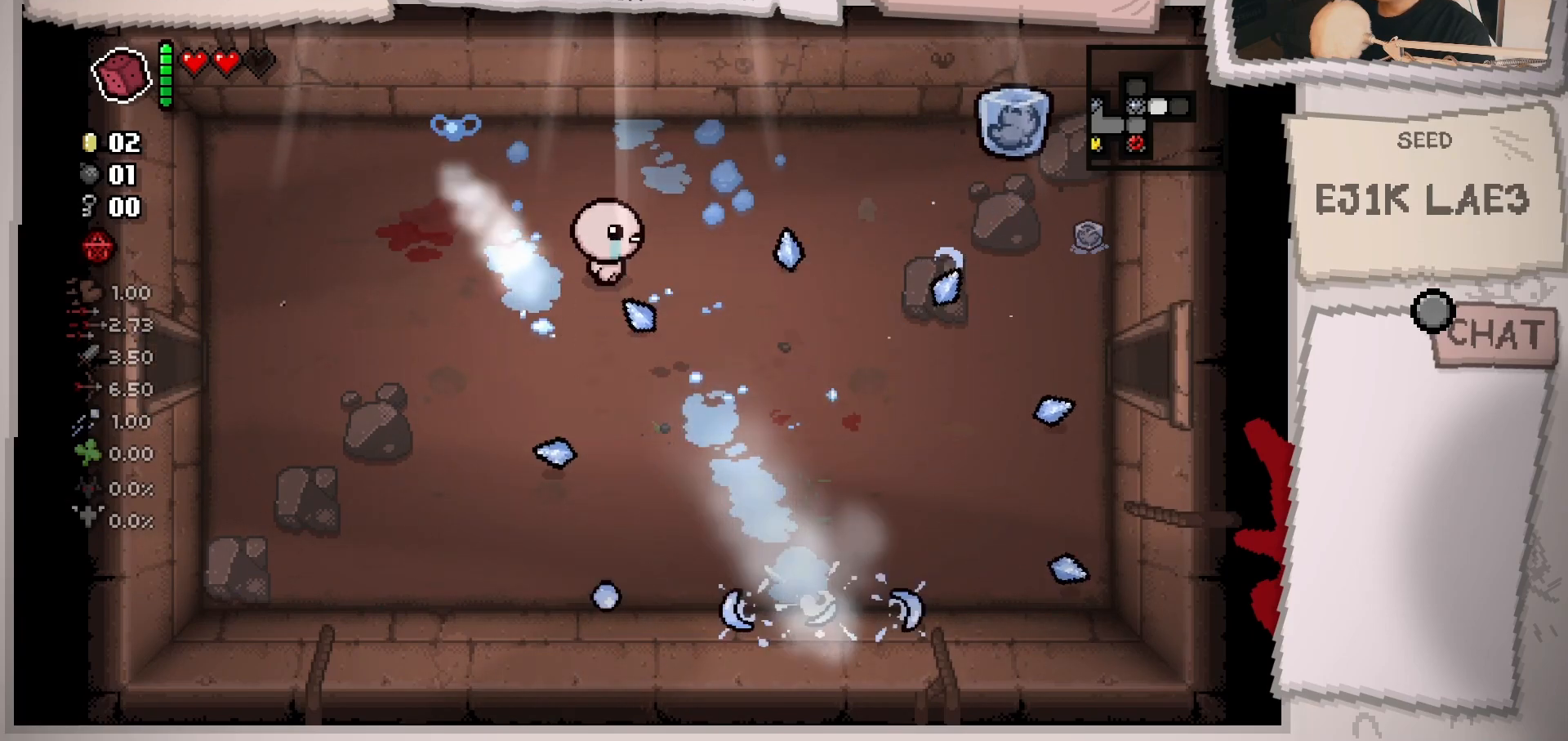
{"buttons": [], "left_stick": "right", "right_stick": "center", "events": [[484, "left_stick", "right"]]}
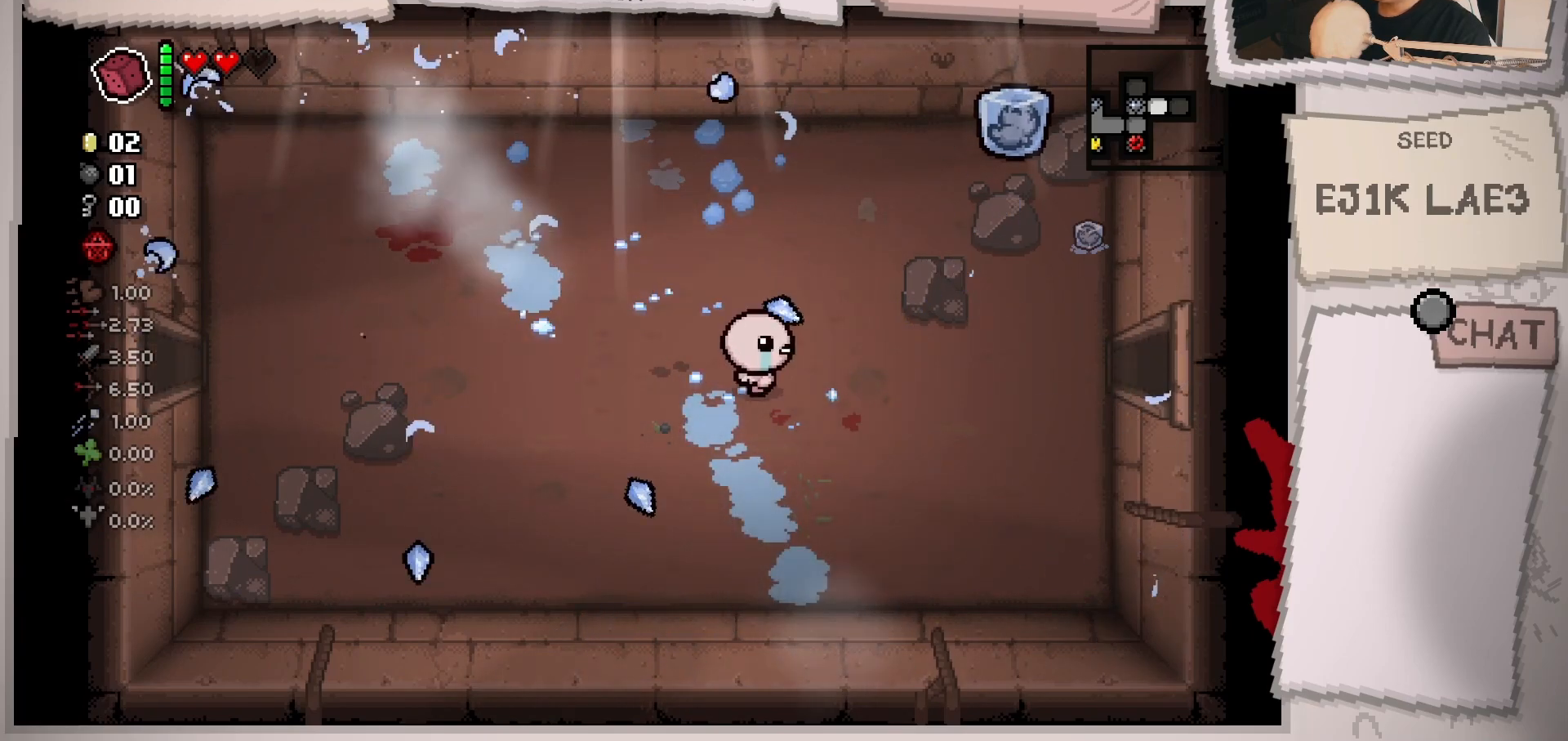
{"buttons": [], "left_stick": "right", "right_stick": "center", "events": []}
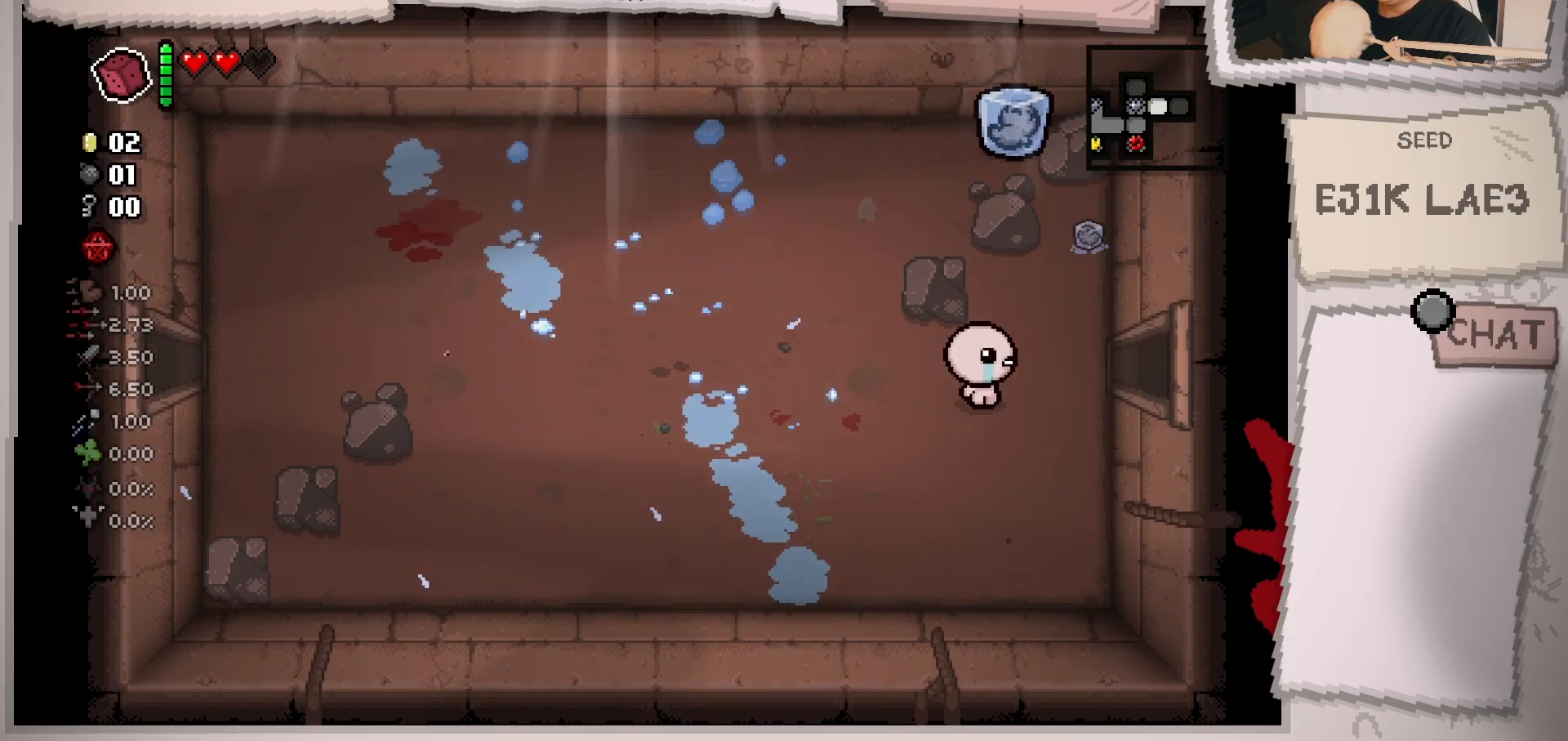
{"buttons": [], "left_stick": "right", "right_stick": "center", "events": []}
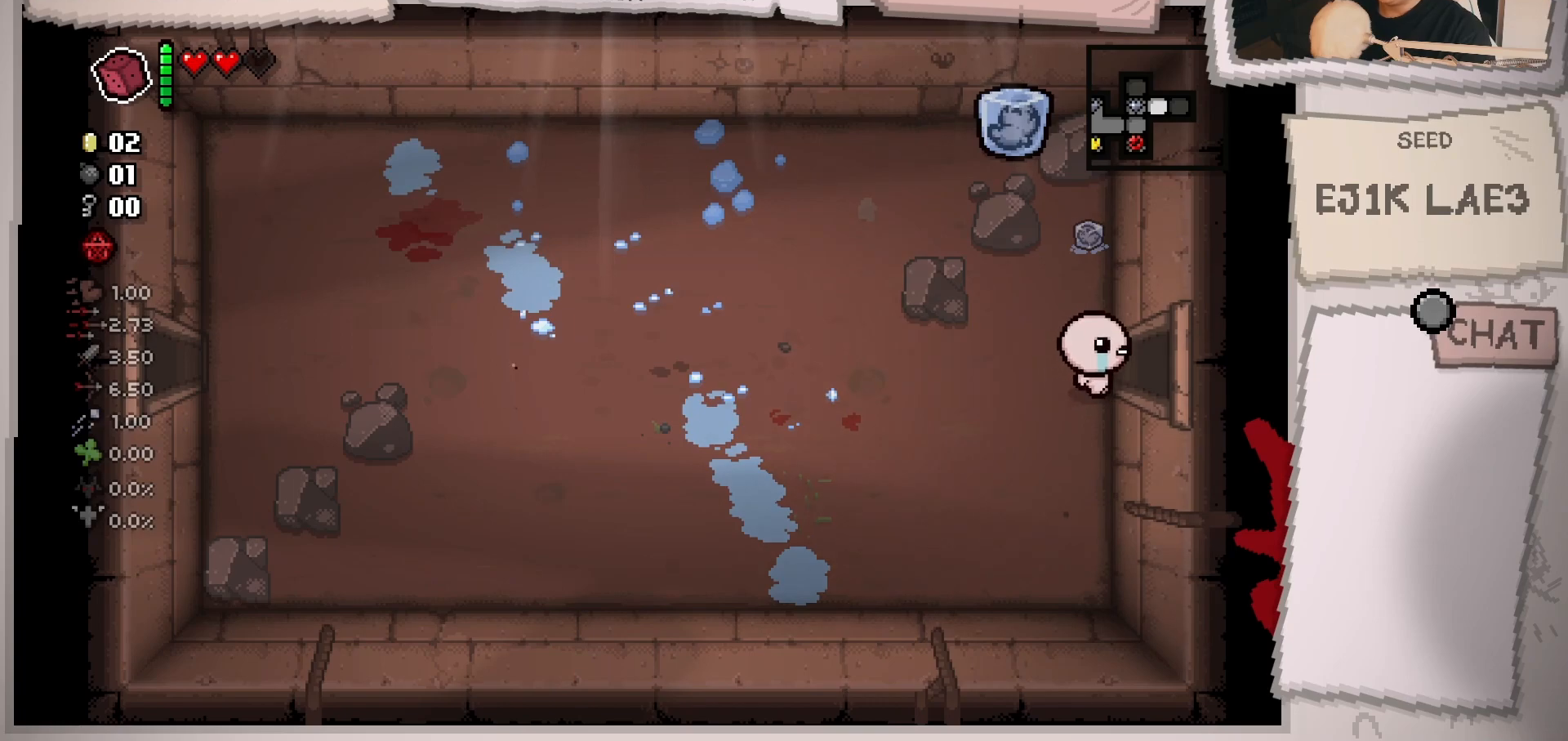
{"buttons": [], "left_stick": "center", "right_stick": "center", "events": [[484, "left_stick", "center"]]}
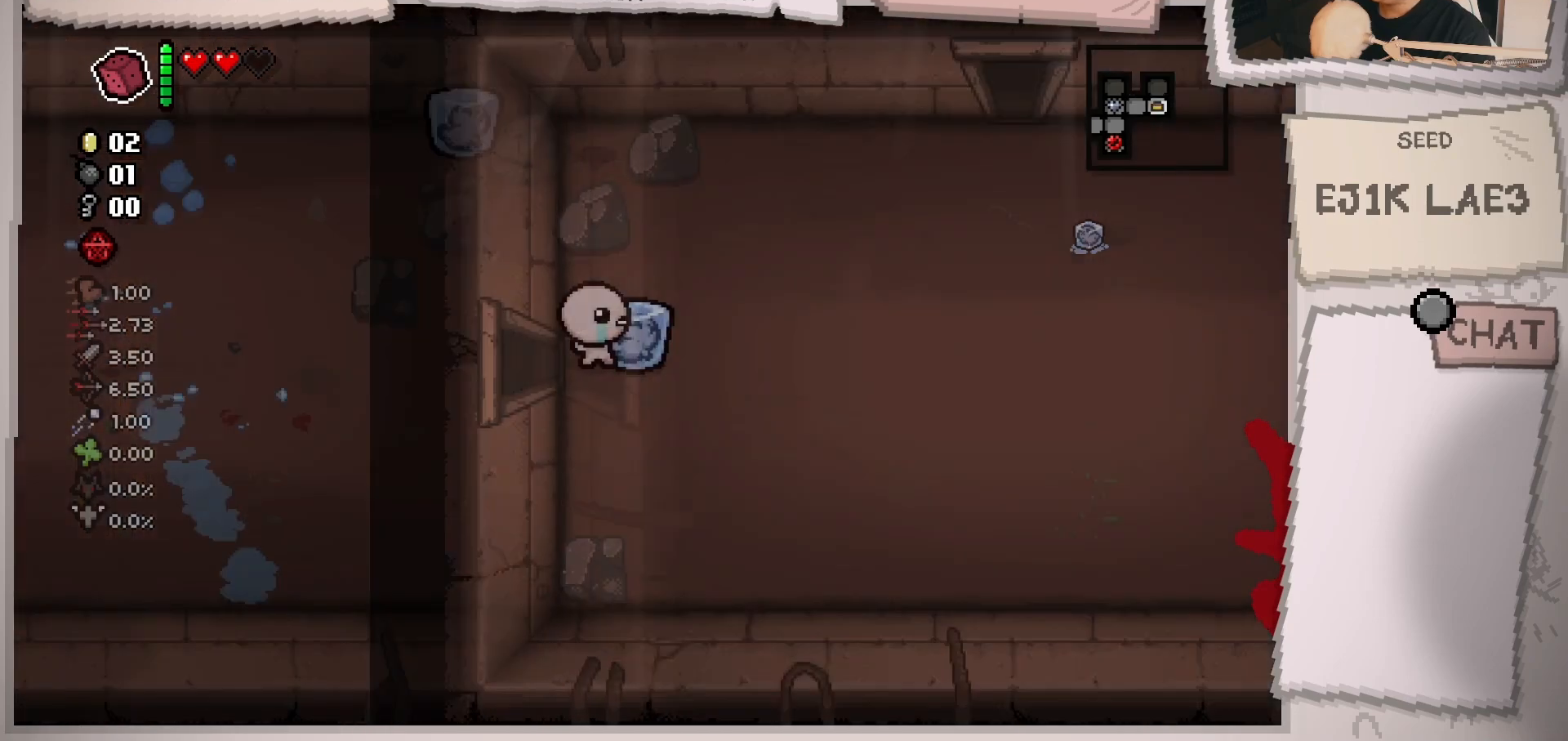
{"buttons": [], "left_stick": "right", "right_stick": "center", "events": [[383, "left_stick", "right"]]}
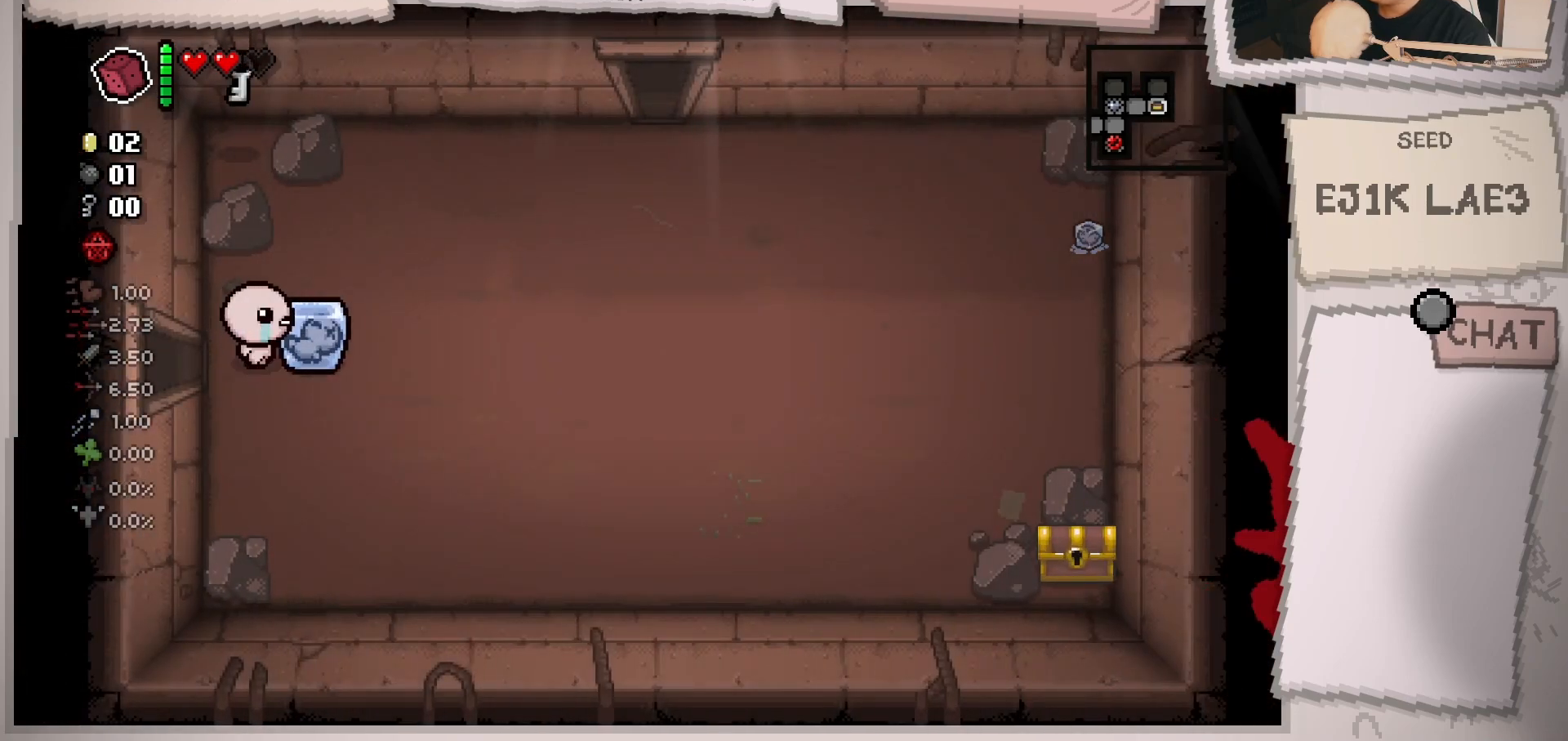
{"buttons": [], "left_stick": "right", "right_stick": "center", "events": [[184, "left_stick", "left"], [417, "left_stick", "right"]]}
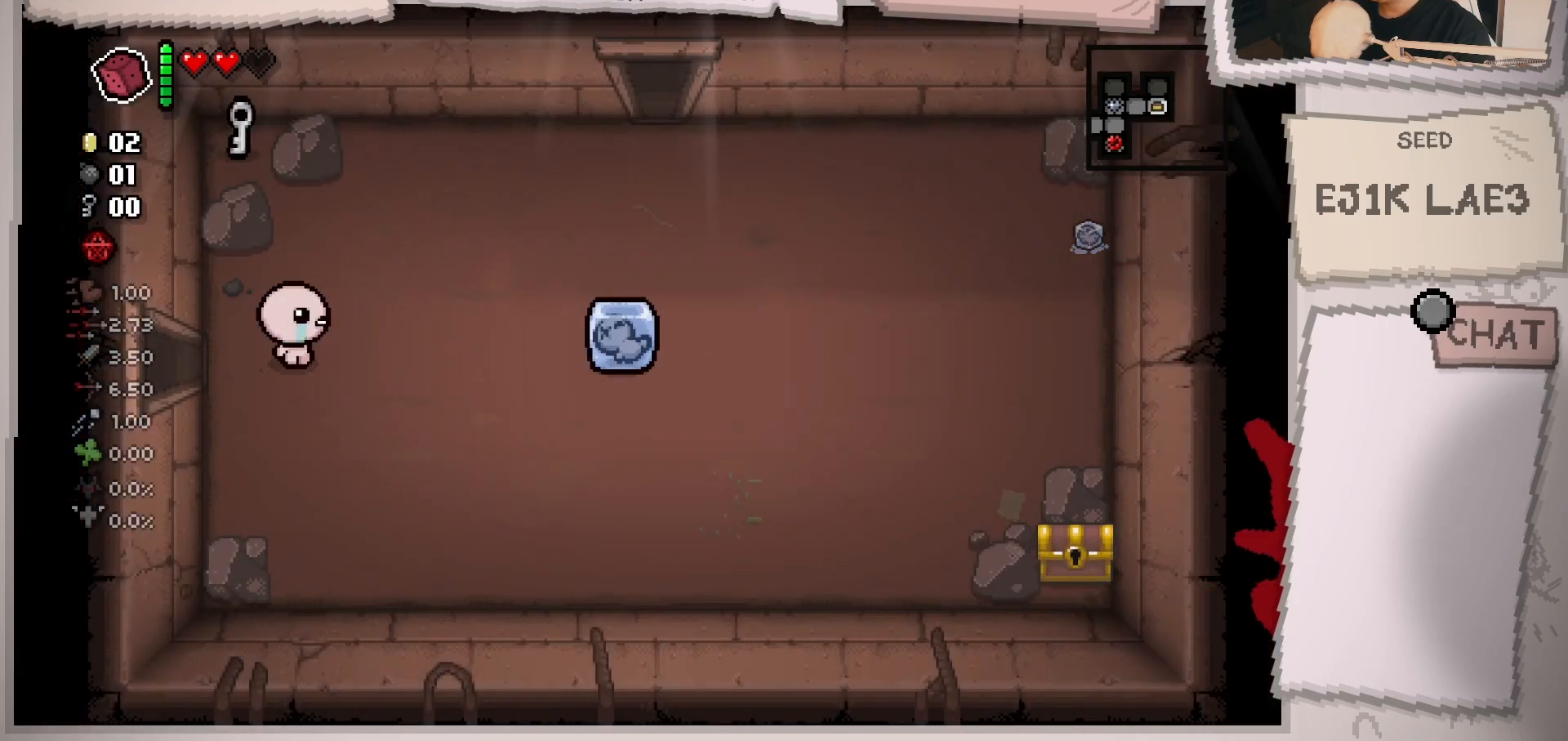
{"buttons": [], "left_stick": "center", "right_stick": "center", "events": [[383, "left_stick", "center"]]}
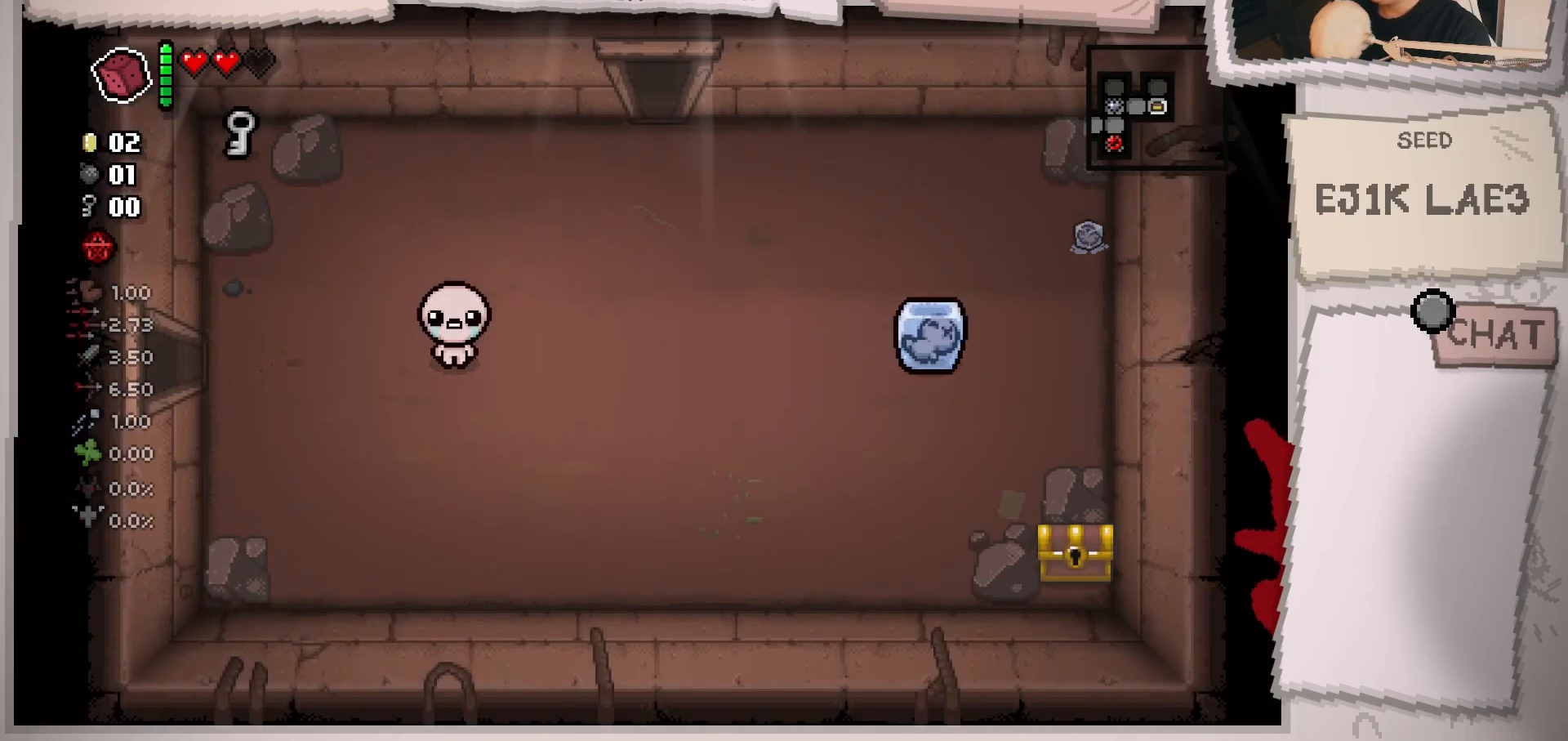
{"buttons": [], "left_stick": "center", "right_stick": "center", "events": []}
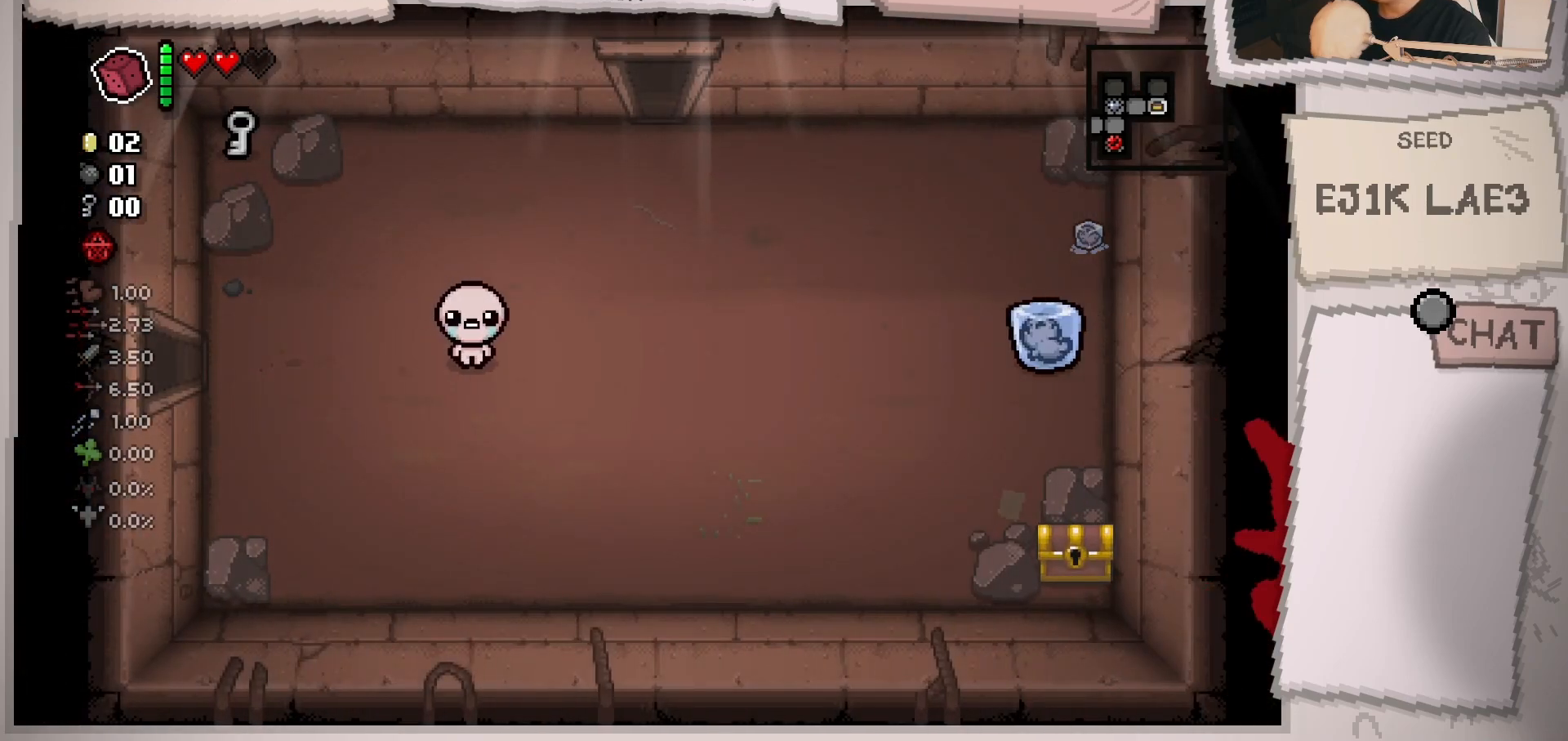
{"buttons": [], "left_stick": "up-right", "right_stick": "center", "events": [[400, "left_stick", "right"], [484, "left_stick", "up-right"]]}
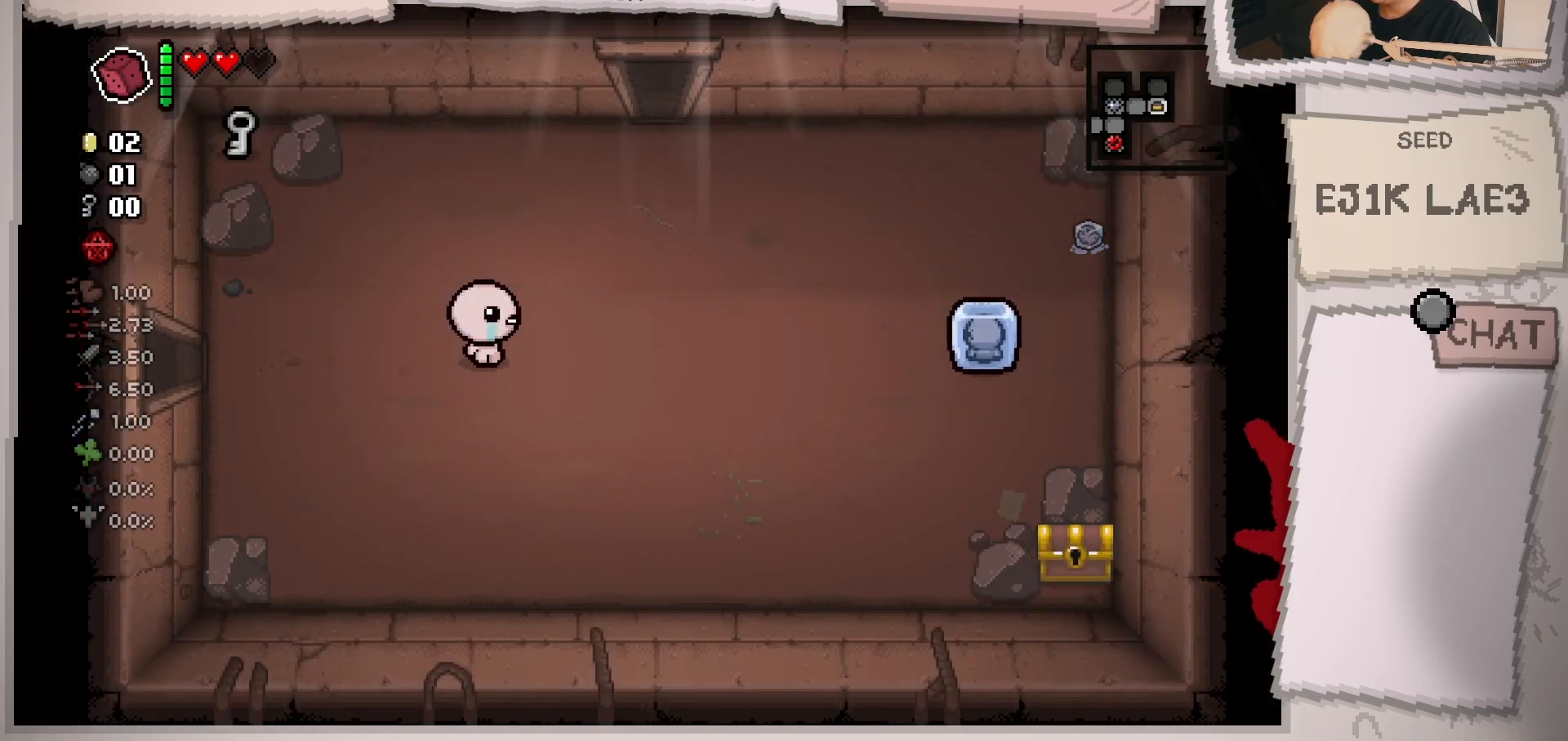
{"buttons": [], "left_stick": "center", "right_stick": "center", "events": [[451, "left_stick", "center"]]}
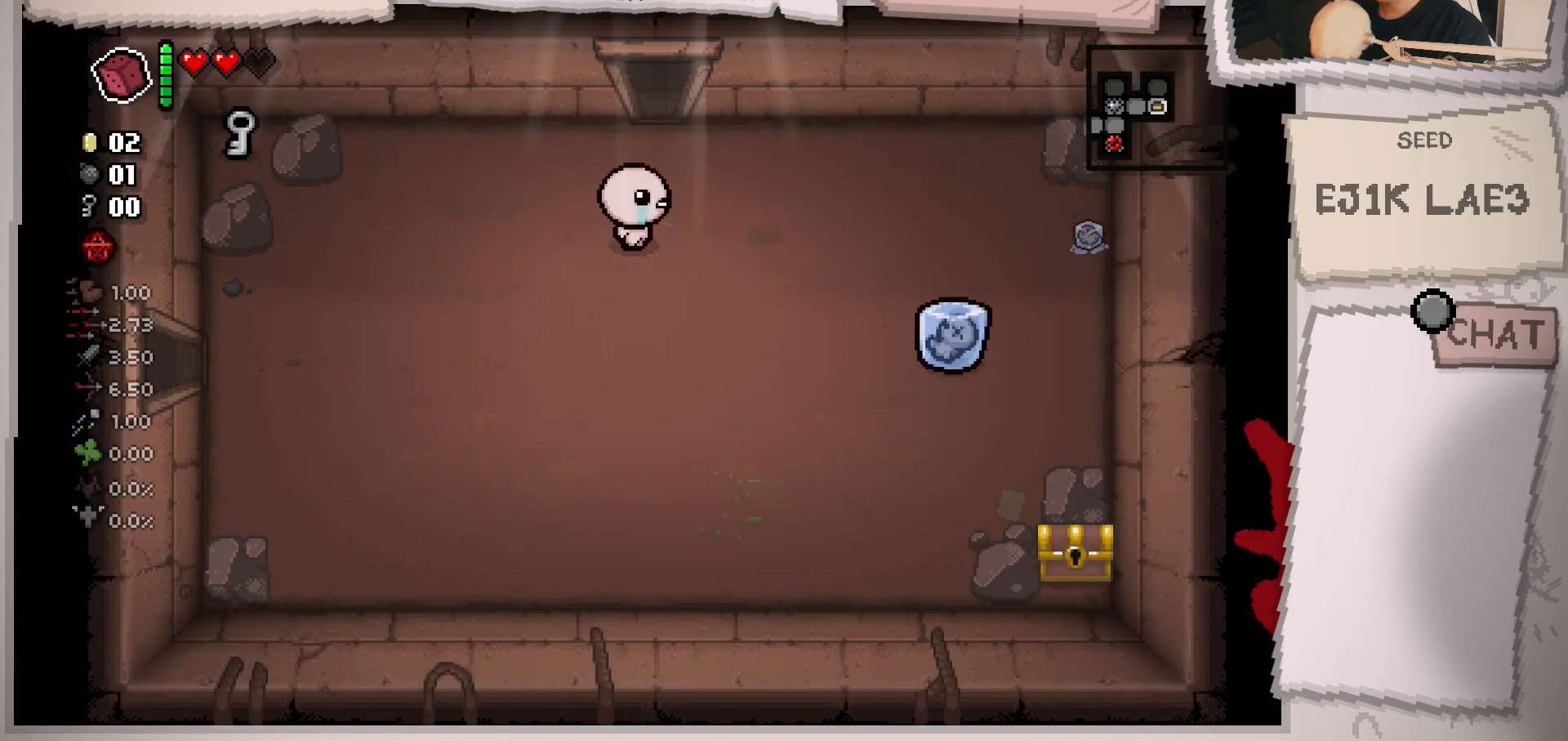
{"buttons": [], "left_stick": "up", "right_stick": "center", "events": [[317, "left_stick", "up"]]}
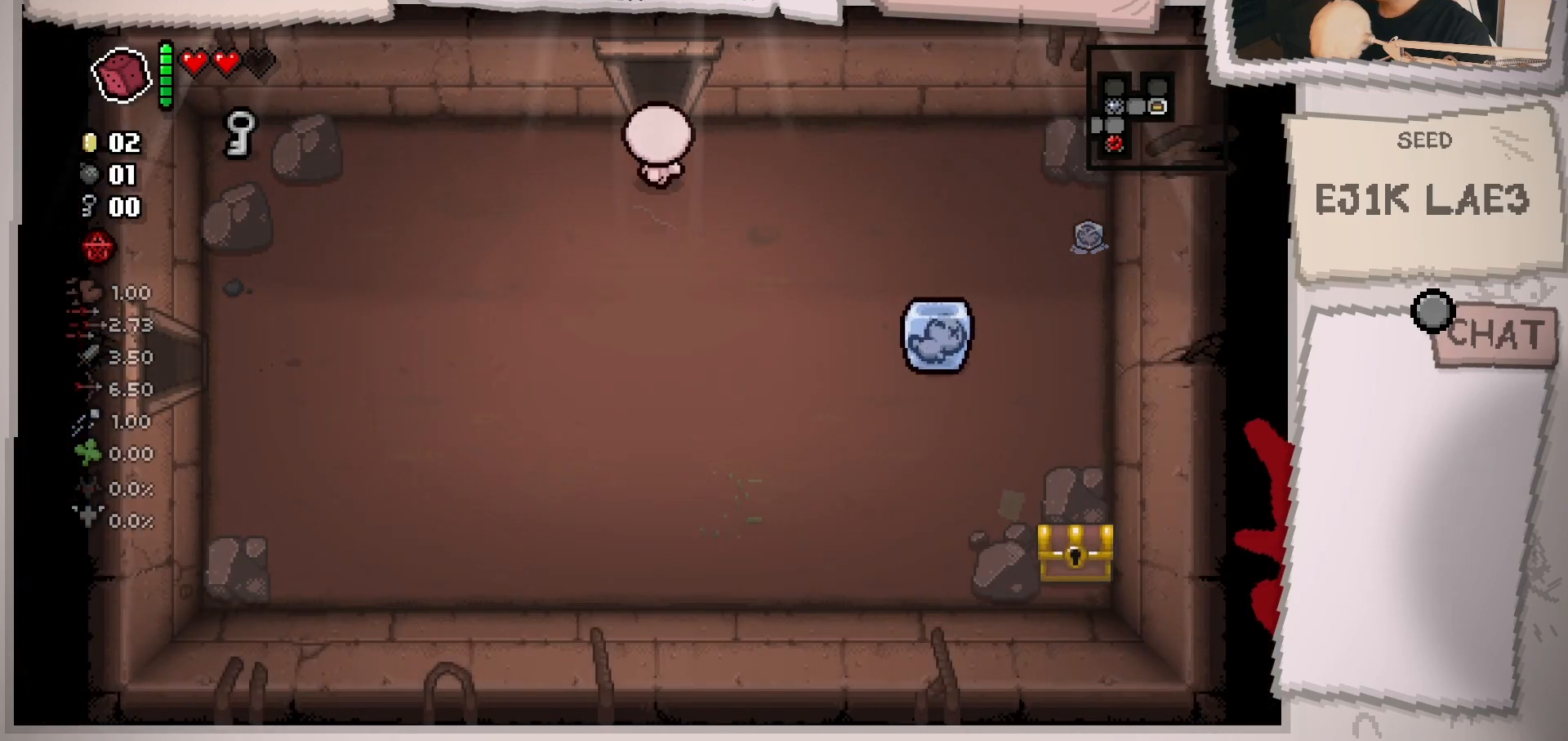
{"buttons": [], "left_stick": "center", "right_stick": "center", "events": [[301, "left_stick", "center"]]}